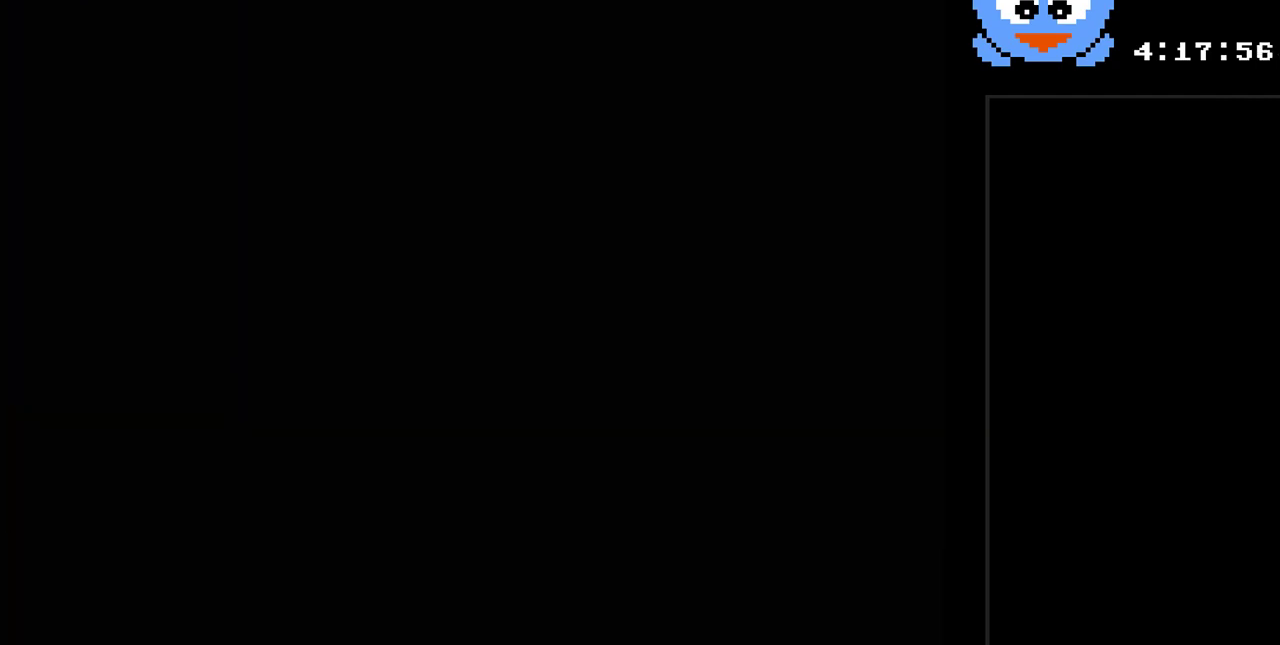
Gameplay with a controller (Nintendo layout); each line is a JSON object with the inputs held at the frame after it. "events" lists button and stick changes between this image and that frame as [ms after this image, input, new state], when the widget could be followed in between. Not read: L3 R3.
{"buttons": ["DPAD_DOWN"], "events": [[133, "DPAD_DOWN", "down"]]}
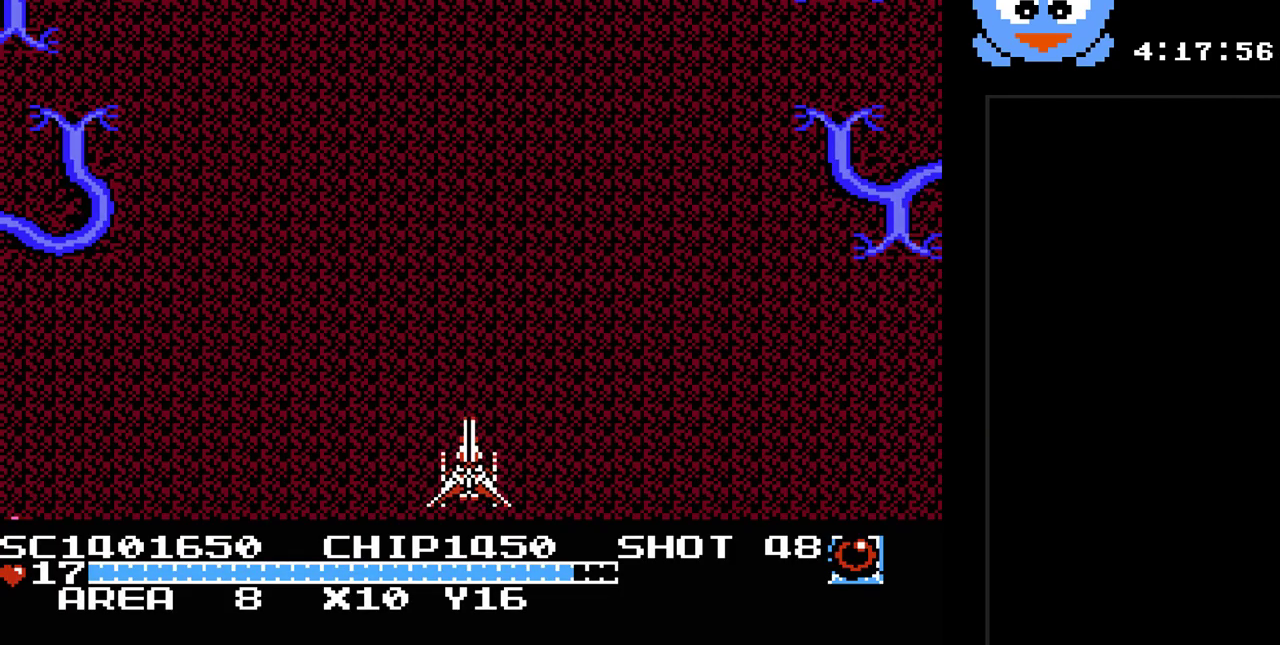
{"buttons": [], "events": [[117, "DPAD_DOWN", "up"]]}
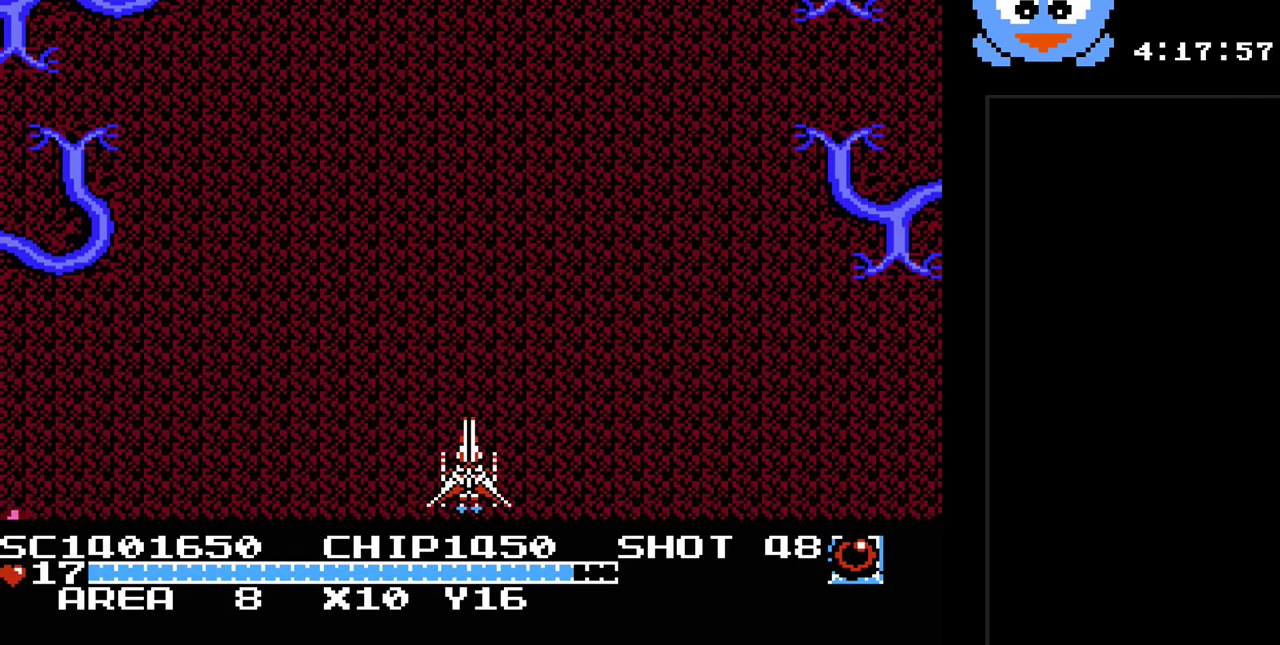
{"buttons": [], "events": []}
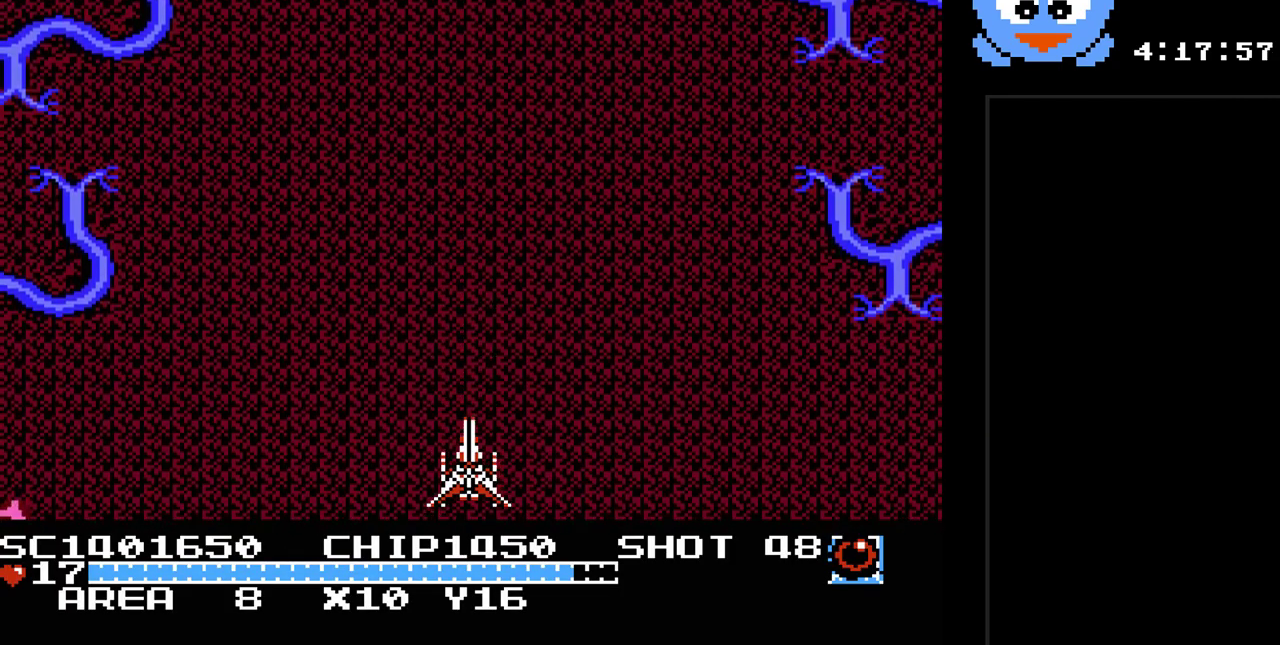
{"buttons": ["SELECT"], "events": [[433, "SELECT", "down"]]}
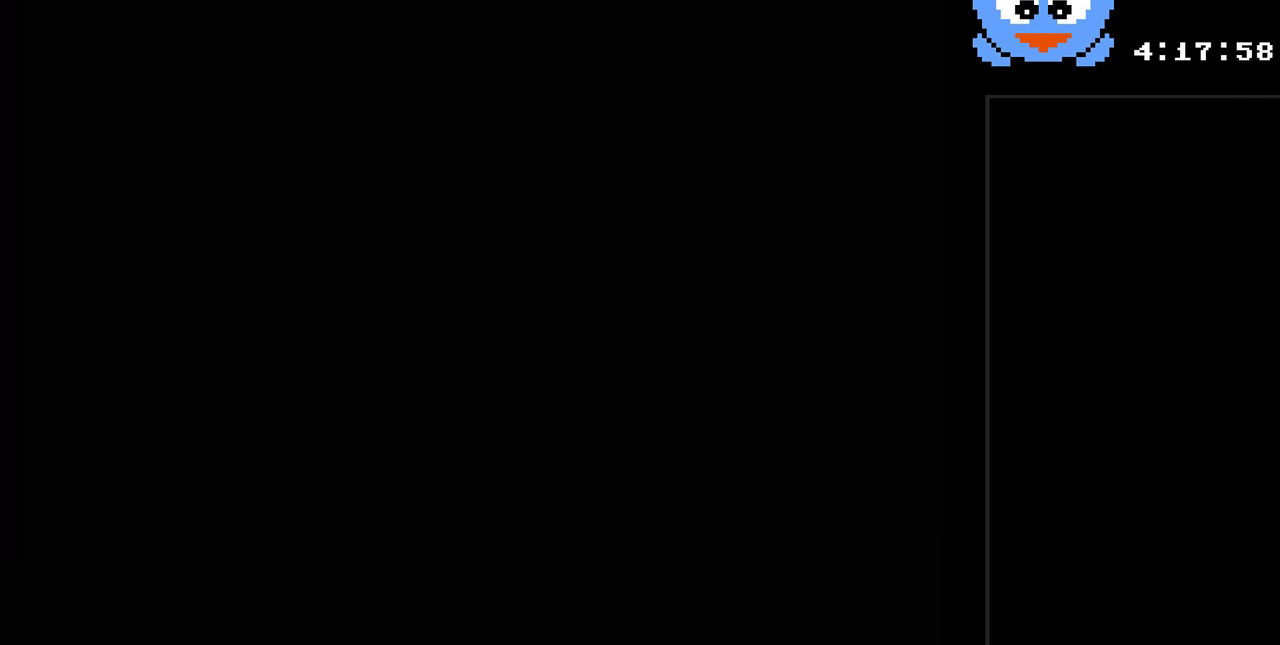
{"buttons": ["DPAD_LEFT"], "events": [[83, "SELECT", "up"], [417, "DPAD_LEFT", "down"]]}
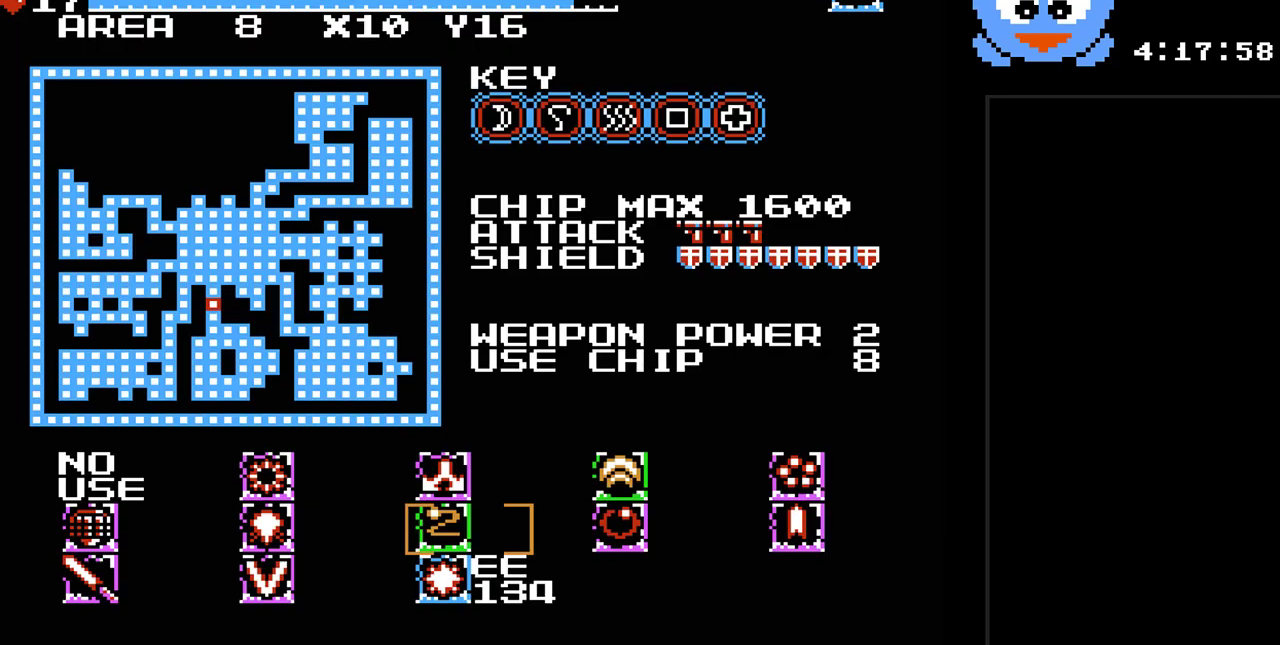
{"buttons": [], "events": [[33, "DPAD_LEFT", "up"], [267, "DPAD_DOWN", "down"], [383, "DPAD_DOWN", "up"]]}
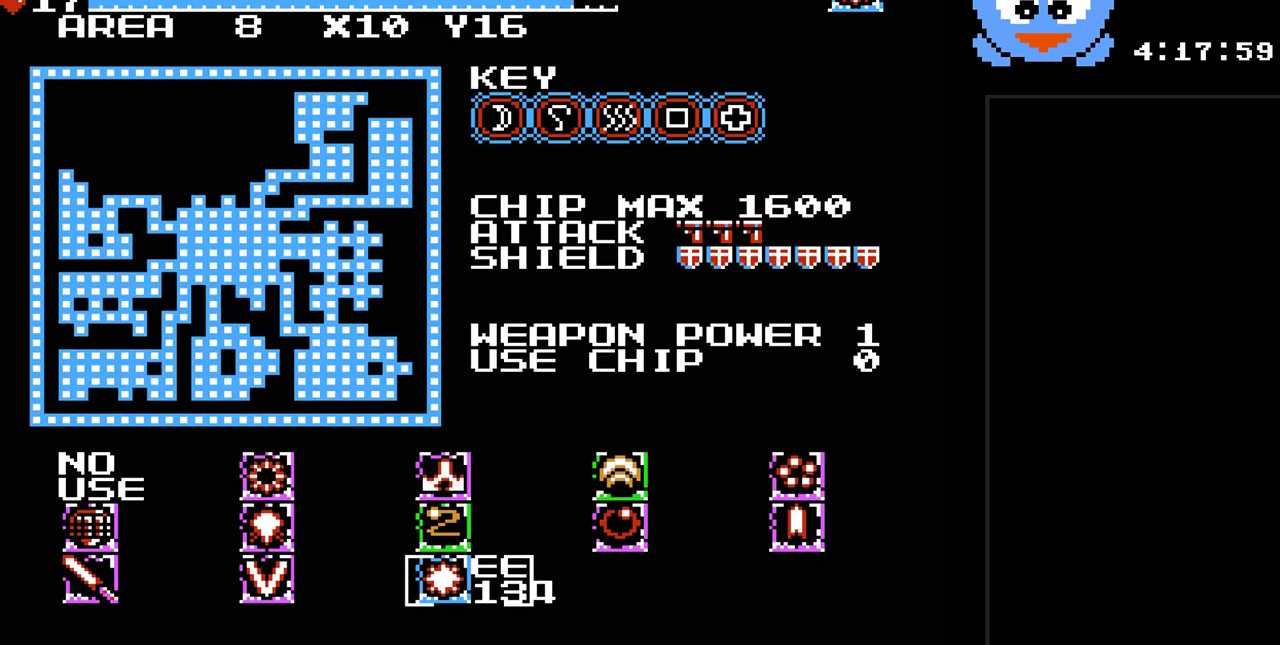
{"buttons": ["Y"], "events": [[50, "SELECT", "down"], [183, "SELECT", "up"], [300, "Y", "down"]]}
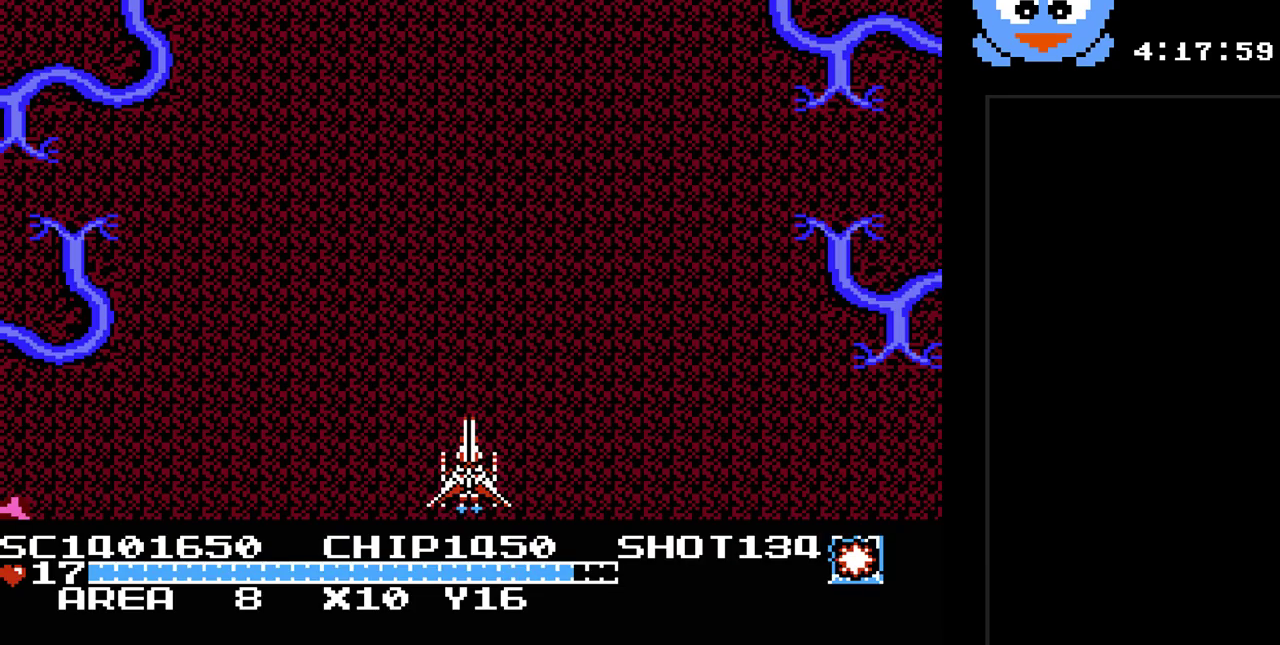
{"buttons": ["Y"], "events": []}
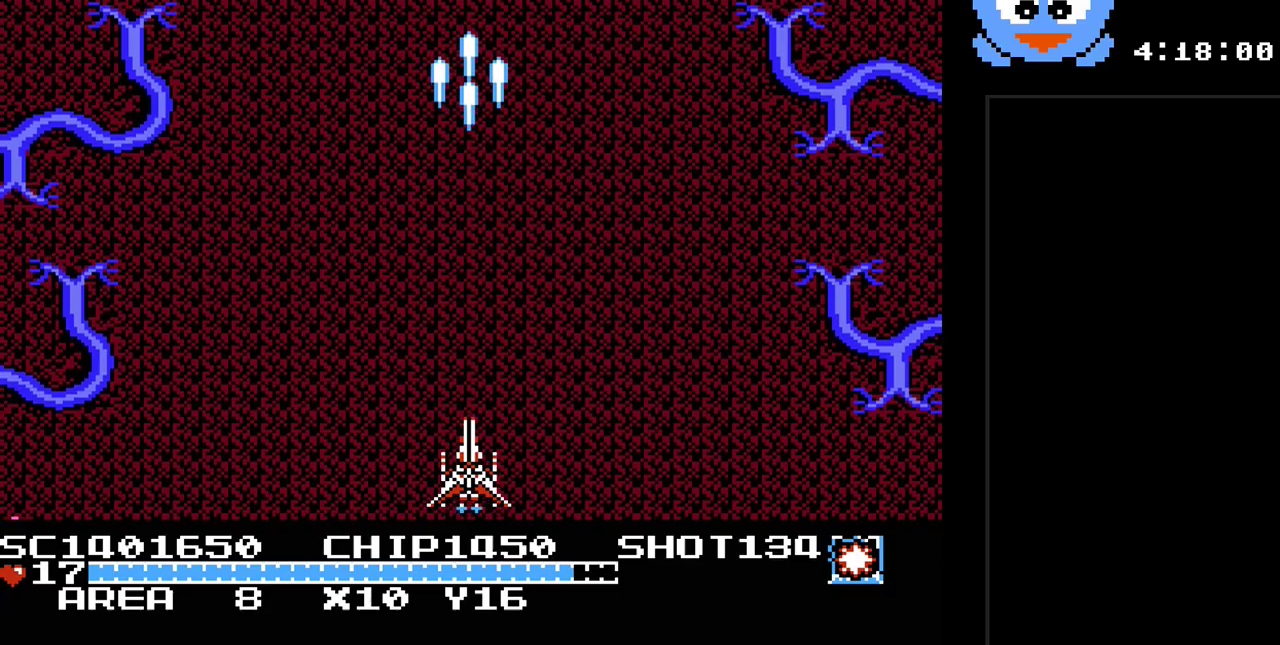
{"buttons": ["Y"], "events": []}
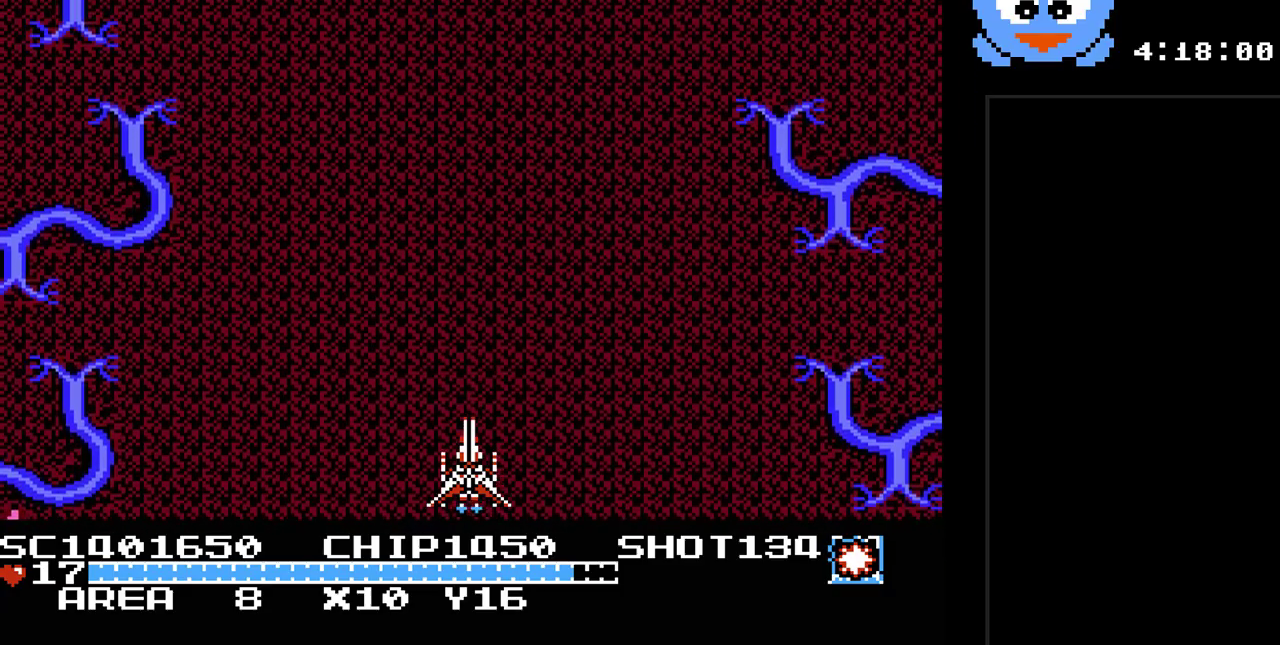
{"buttons": ["Y"], "events": [[150, "DPAD_UP", "down"], [367, "DPAD_UP", "up"]]}
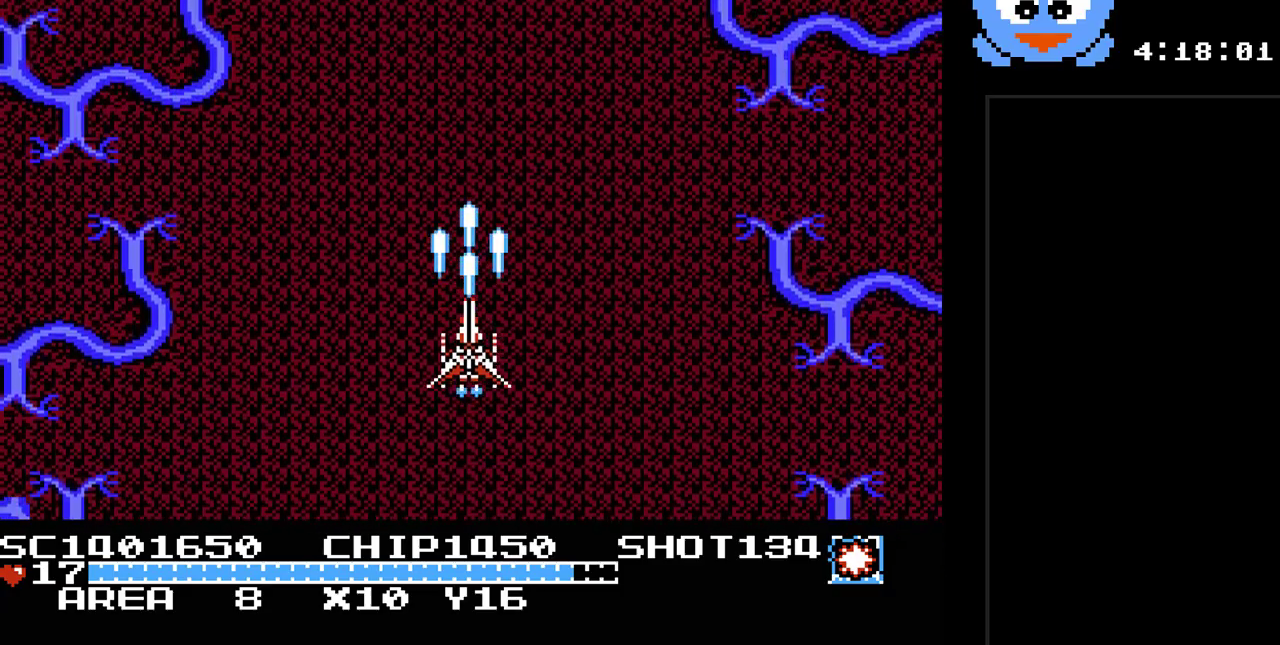
{"buttons": ["Y"], "events": []}
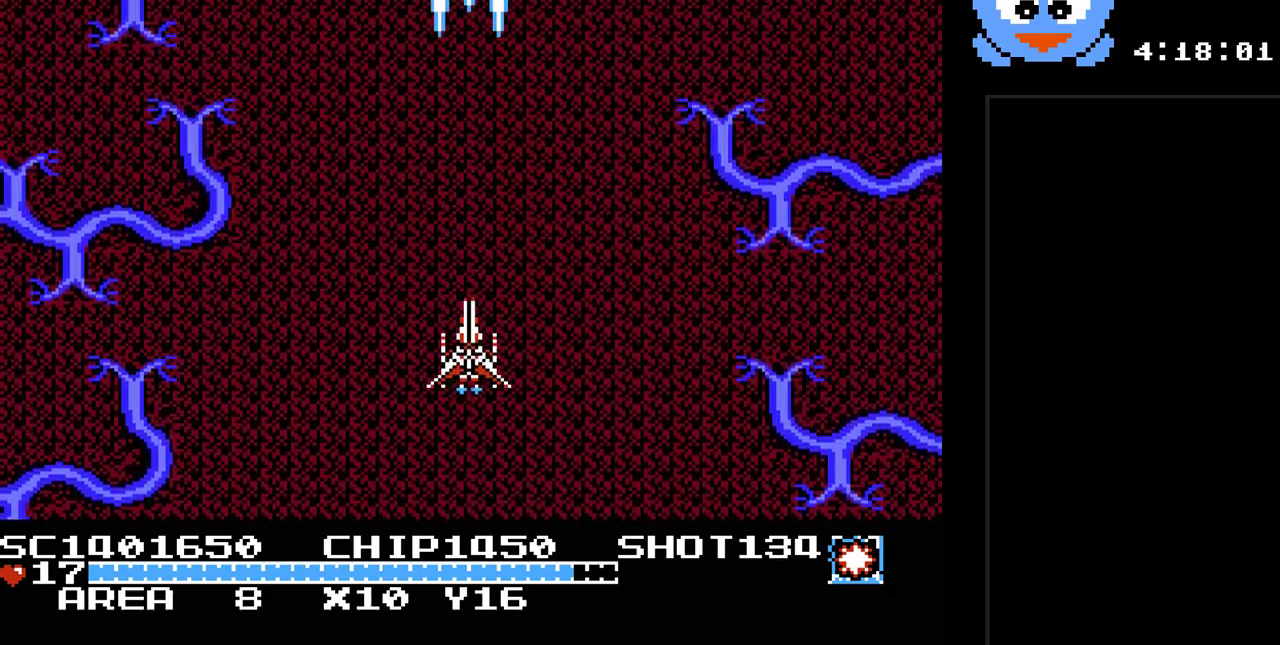
{"buttons": ["Y"], "events": []}
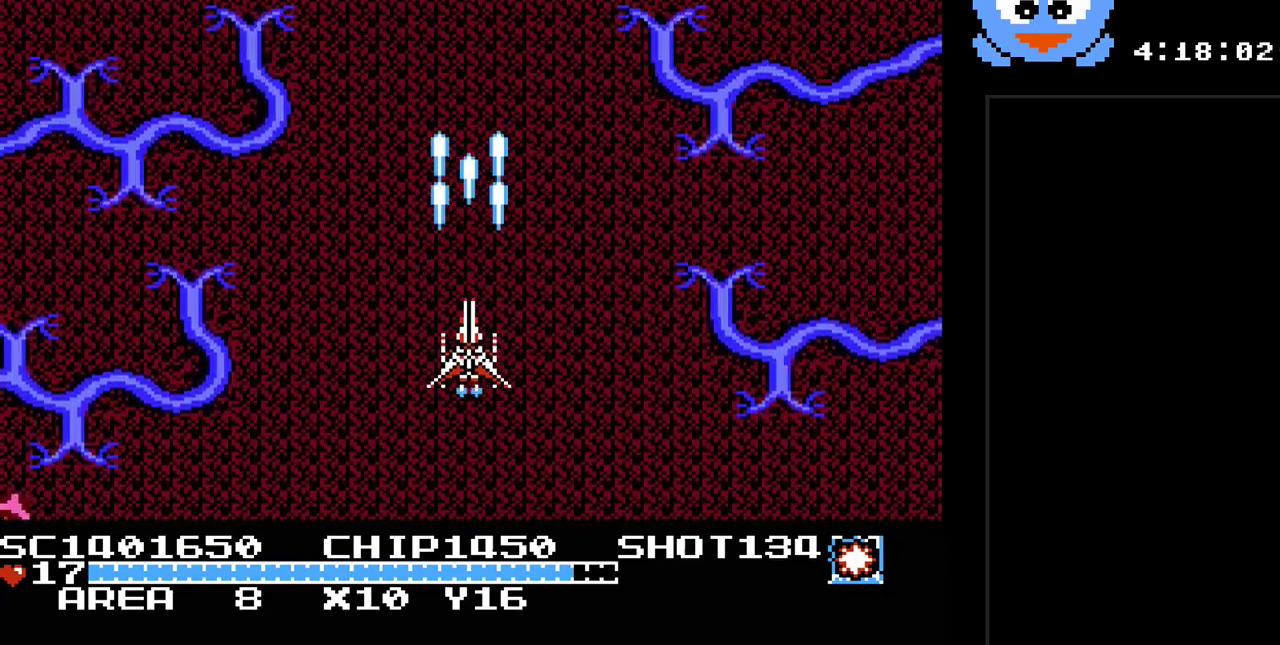
{"buttons": ["Y"], "events": []}
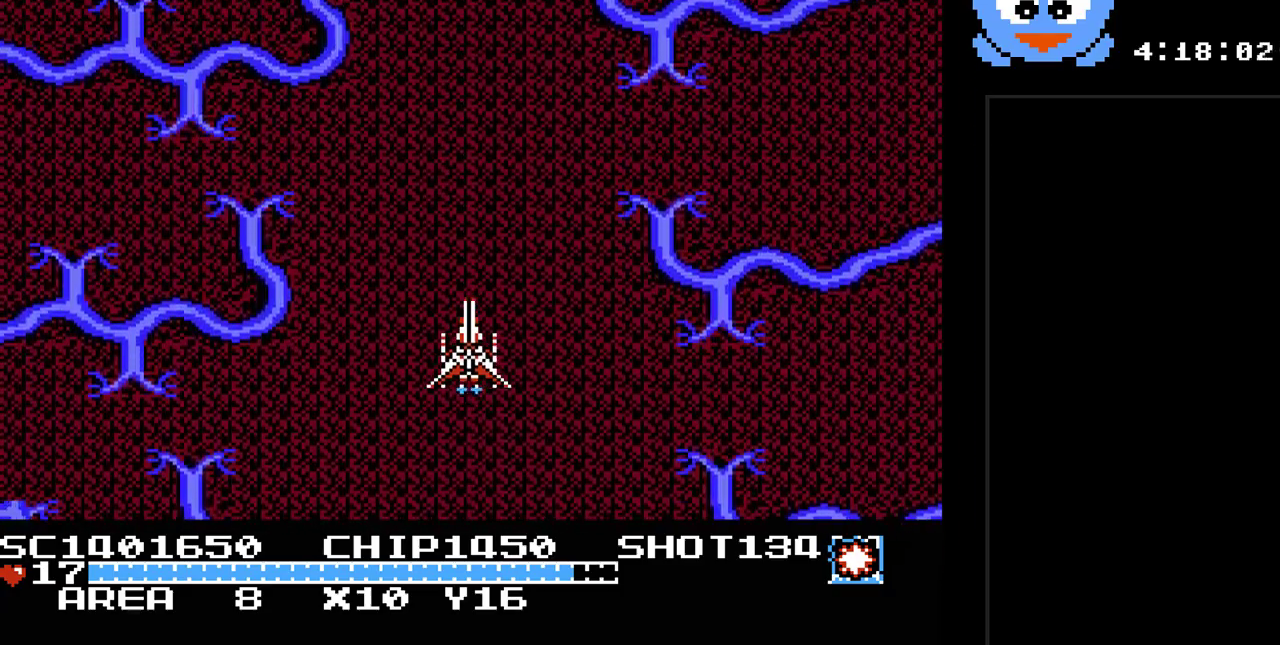
{"buttons": ["Y"], "events": []}
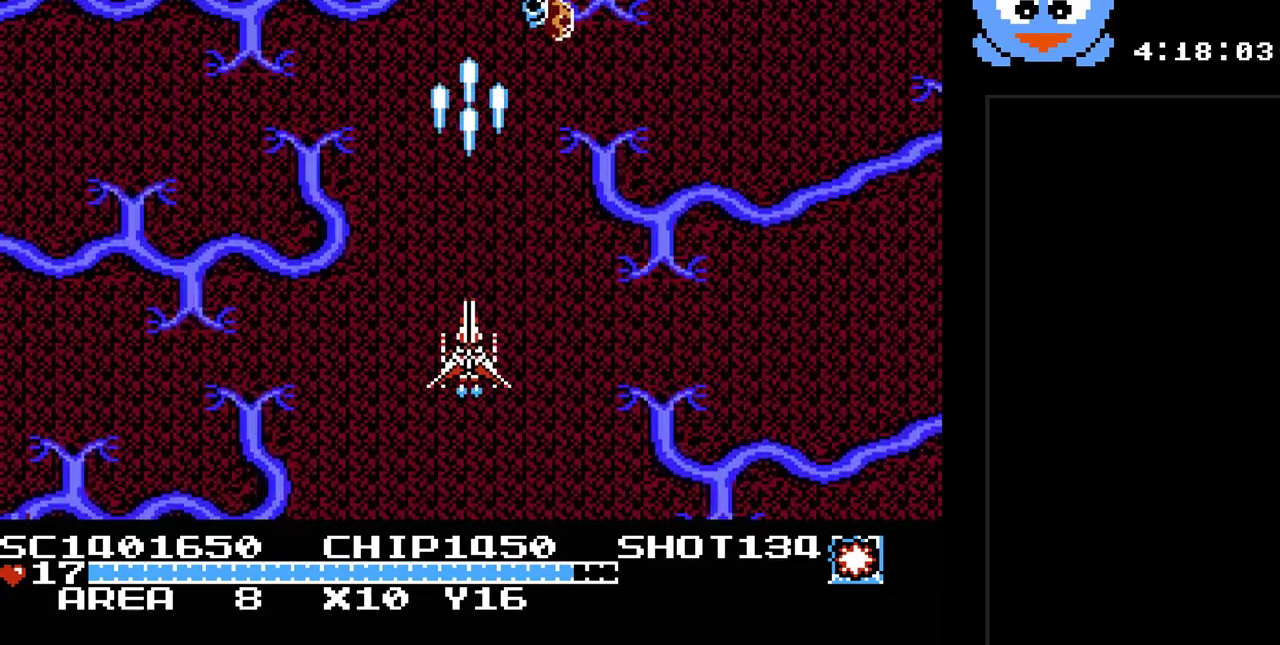
{"buttons": ["Y", "DPAD_DOWN", "DPAD_LEFT"], "events": [[433, "DPAD_DOWN", "down"], [500, "DPAD_LEFT", "down"]]}
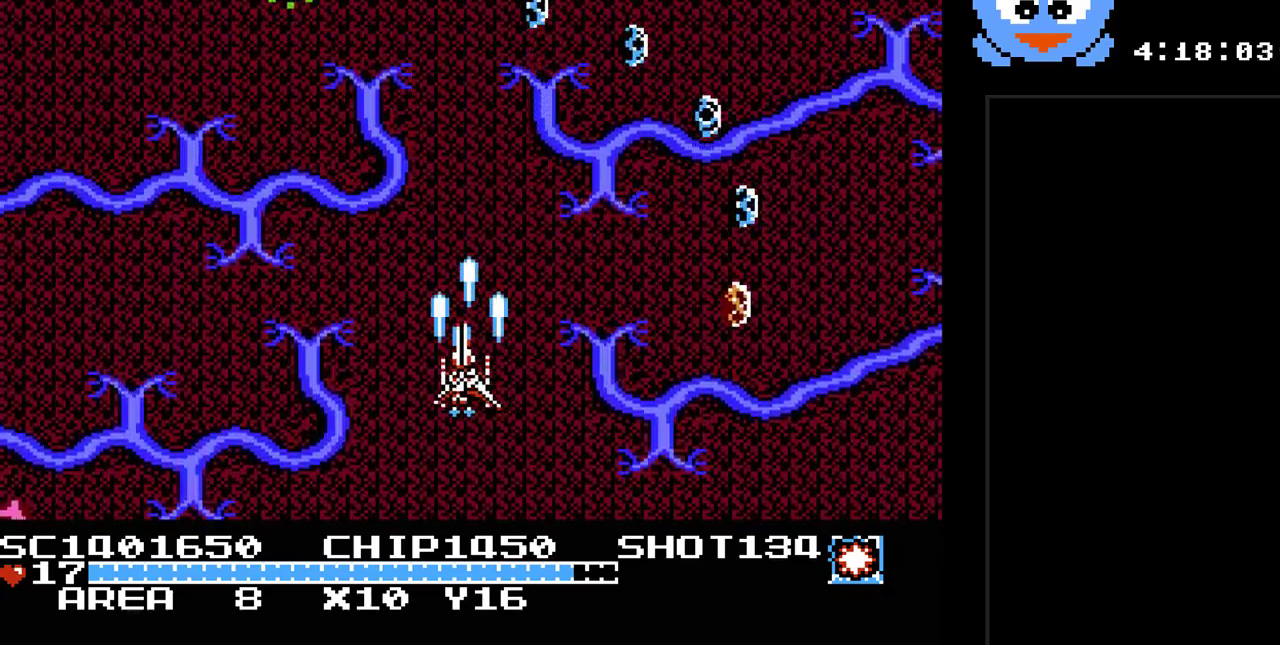
{"buttons": ["Y", "DPAD_UP"], "events": [[67, "DPAD_DOWN", "up"], [250, "DPAD_UP", "down"], [350, "DPAD_LEFT", "up"]]}
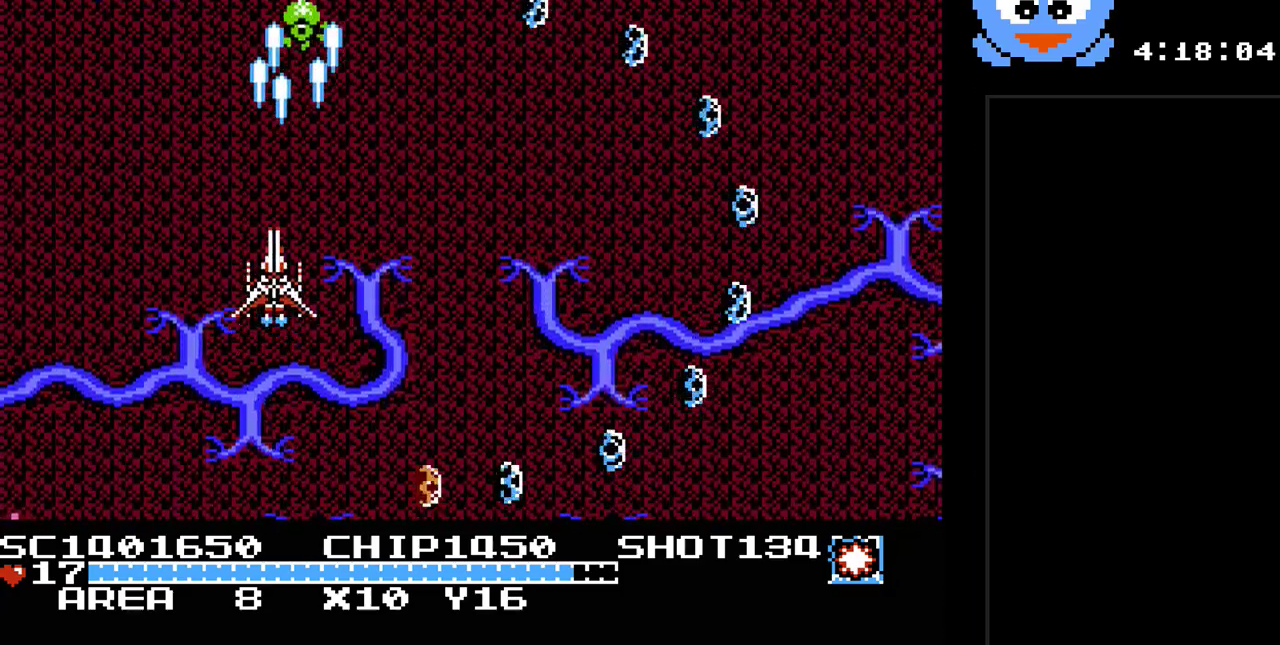
{"buttons": ["Y", "DPAD_RIGHT"], "events": [[33, "DPAD_RIGHT", "down"], [133, "DPAD_RIGHT", "up"], [300, "DPAD_RIGHT", "down"], [300, "DPAD_UP", "up"]]}
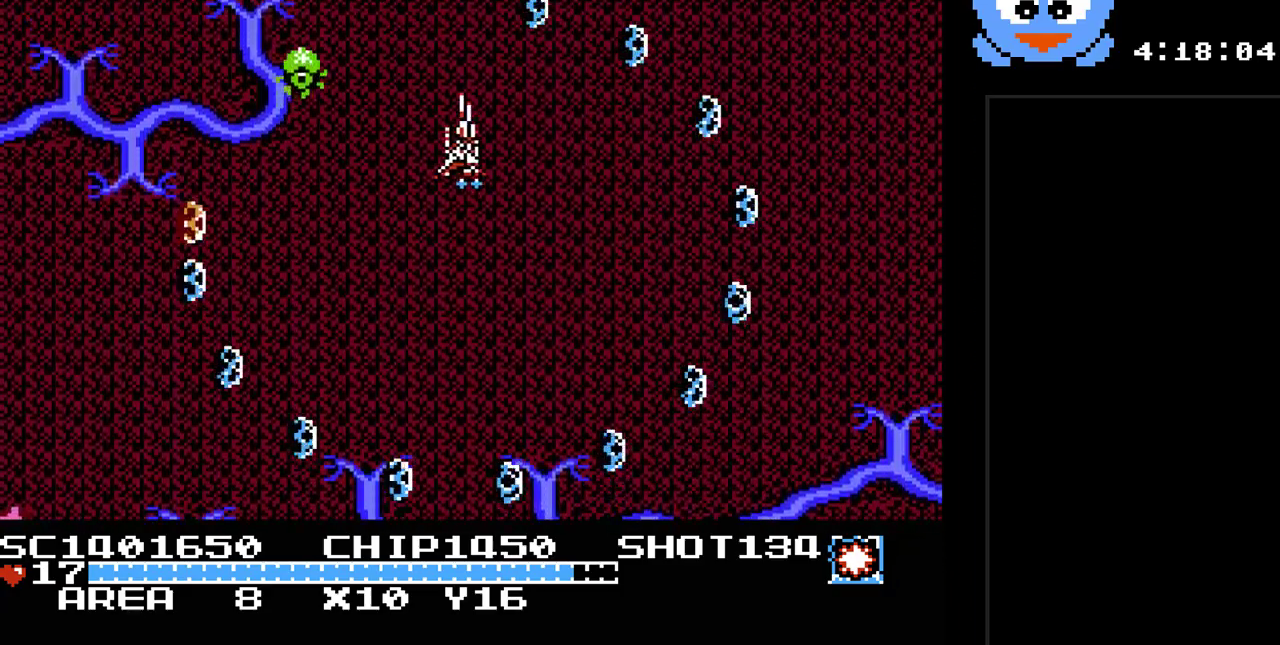
{"buttons": ["Y"], "events": [[117, "DPAD_RIGHT", "up"], [183, "DPAD_DOWN", "down"], [433, "DPAD_DOWN", "up"]]}
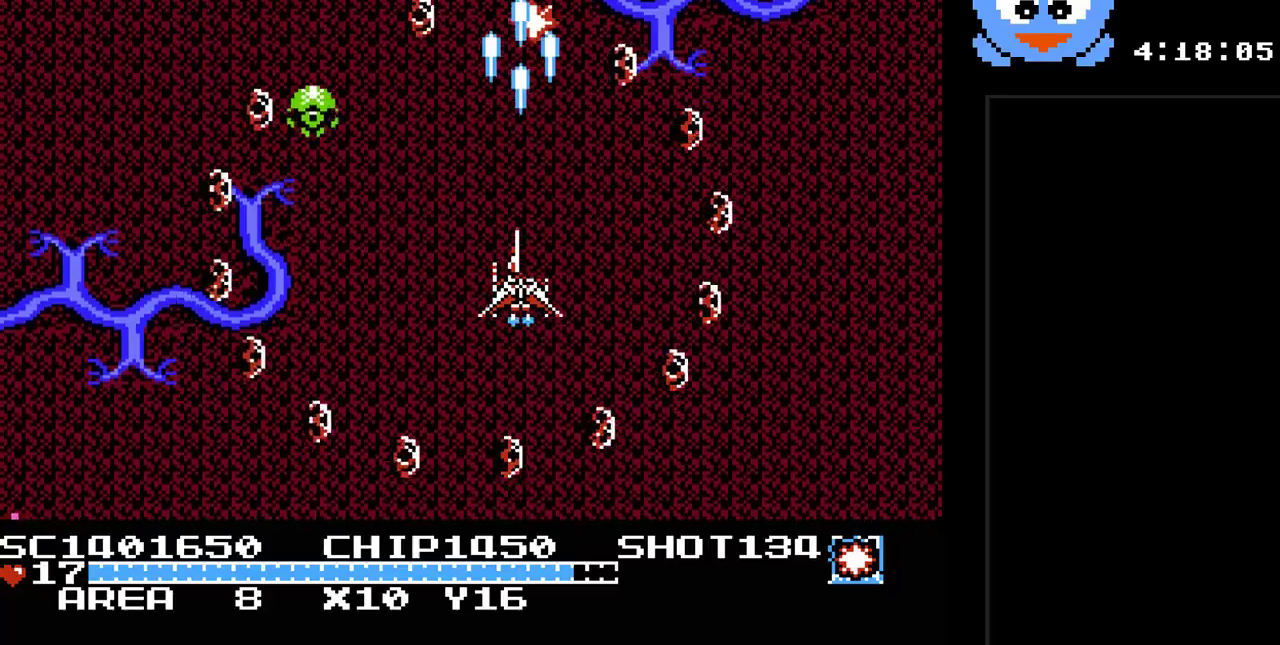
{"buttons": ["Y"], "events": [[100, "DPAD_DOWN", "down"], [133, "DPAD_DOWN", "up"], [250, "B", "down"], [417, "B", "up"]]}
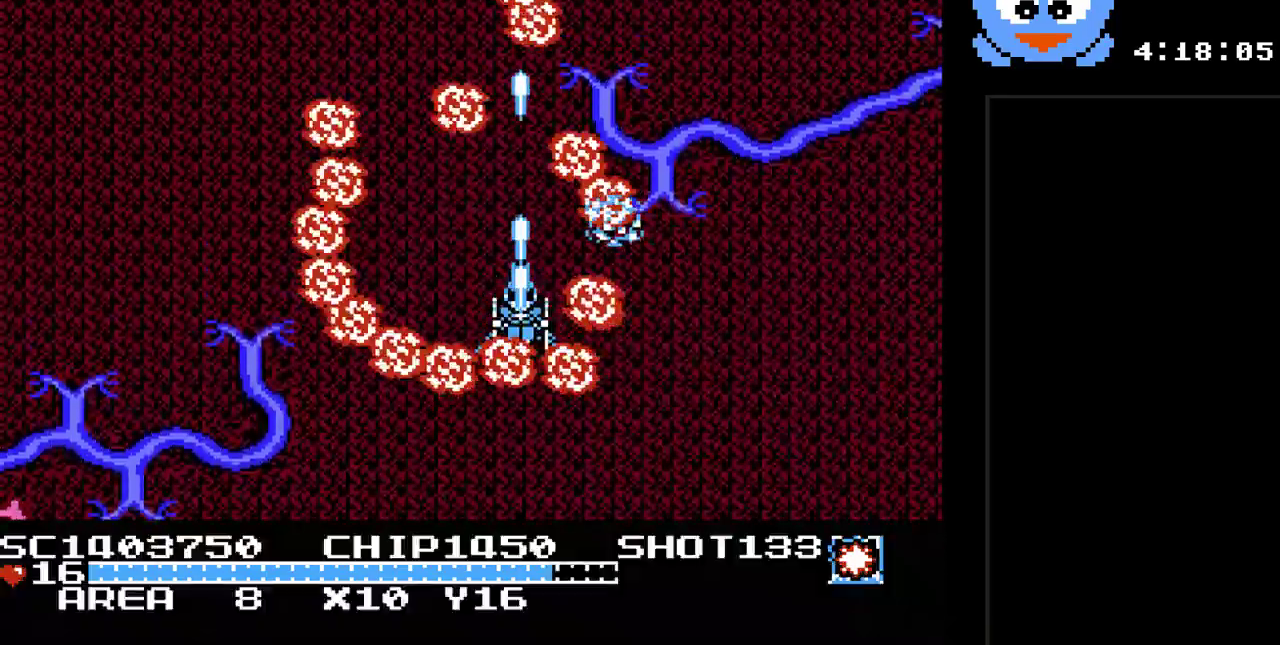
{"buttons": ["Y", "DPAD_DOWN", "DPAD_RIGHT"], "events": [[400, "DPAD_DOWN", "down"], [467, "DPAD_RIGHT", "down"]]}
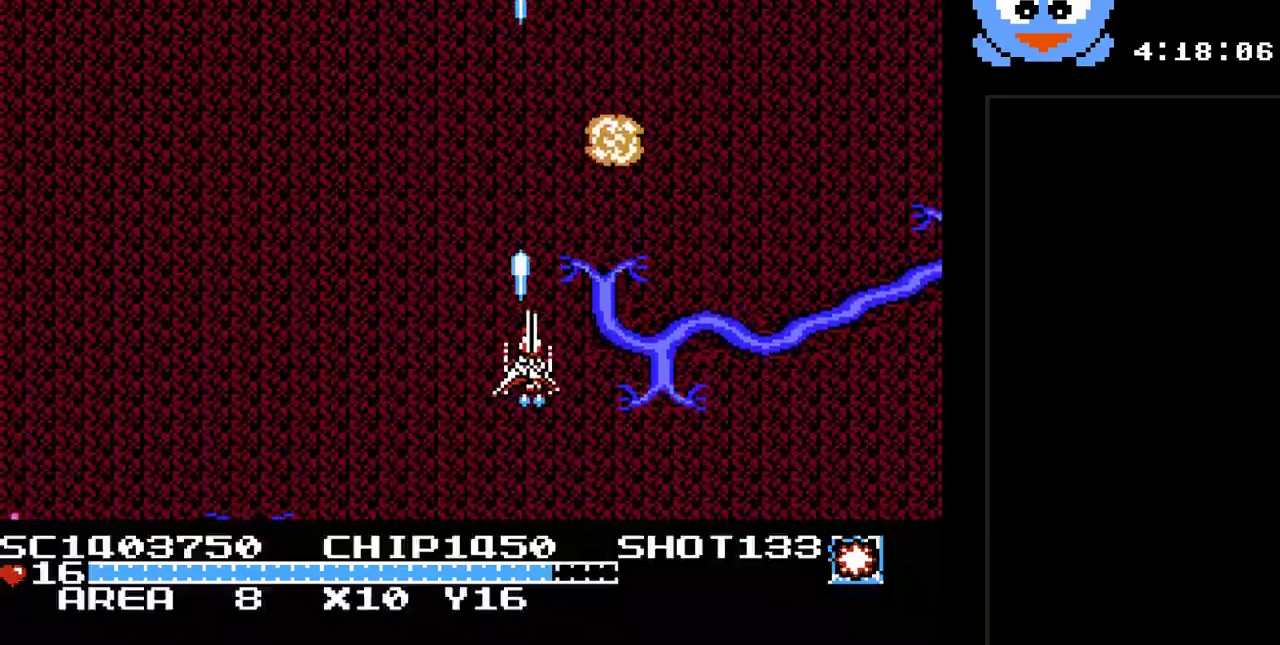
{"buttons": ["Y"], "events": [[50, "DPAD_DOWN", "up"], [217, "DPAD_DOWN", "down"], [250, "DPAD_RIGHT", "up"], [383, "DPAD_DOWN", "up"]]}
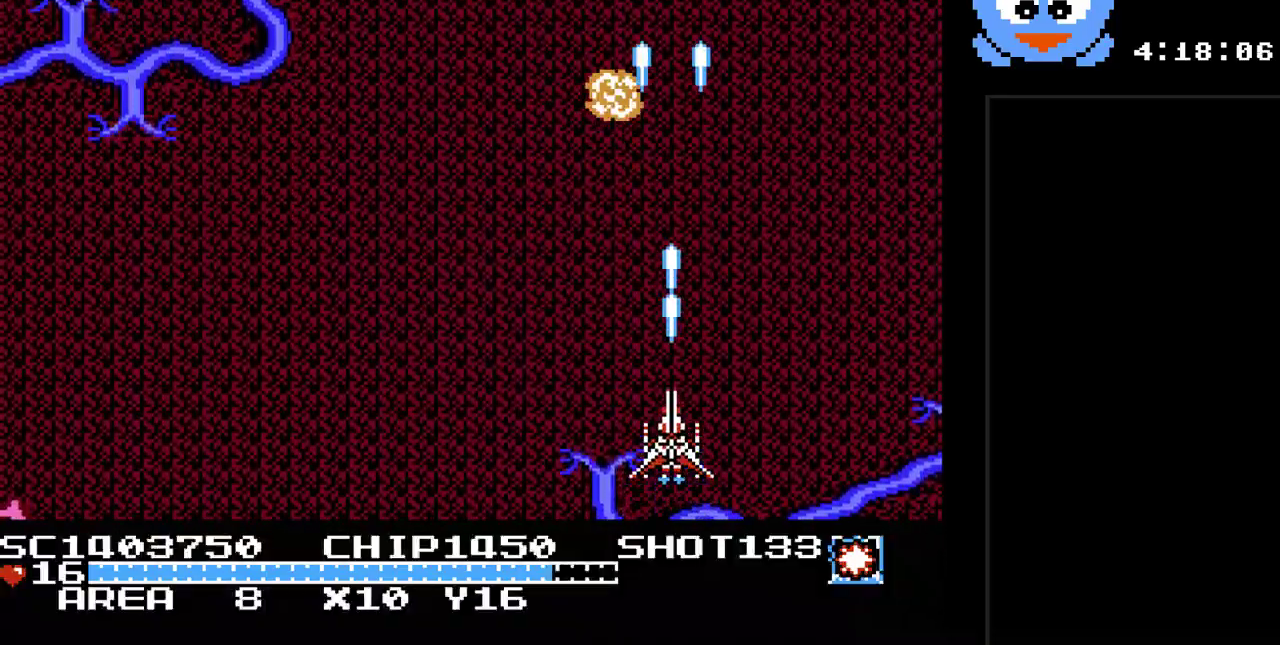
{"buttons": ["Y"], "events": [[200, "DPAD_LEFT", "down"], [200, "DPAD_UP", "down"], [267, "DPAD_UP", "up"], [350, "DPAD_LEFT", "up"]]}
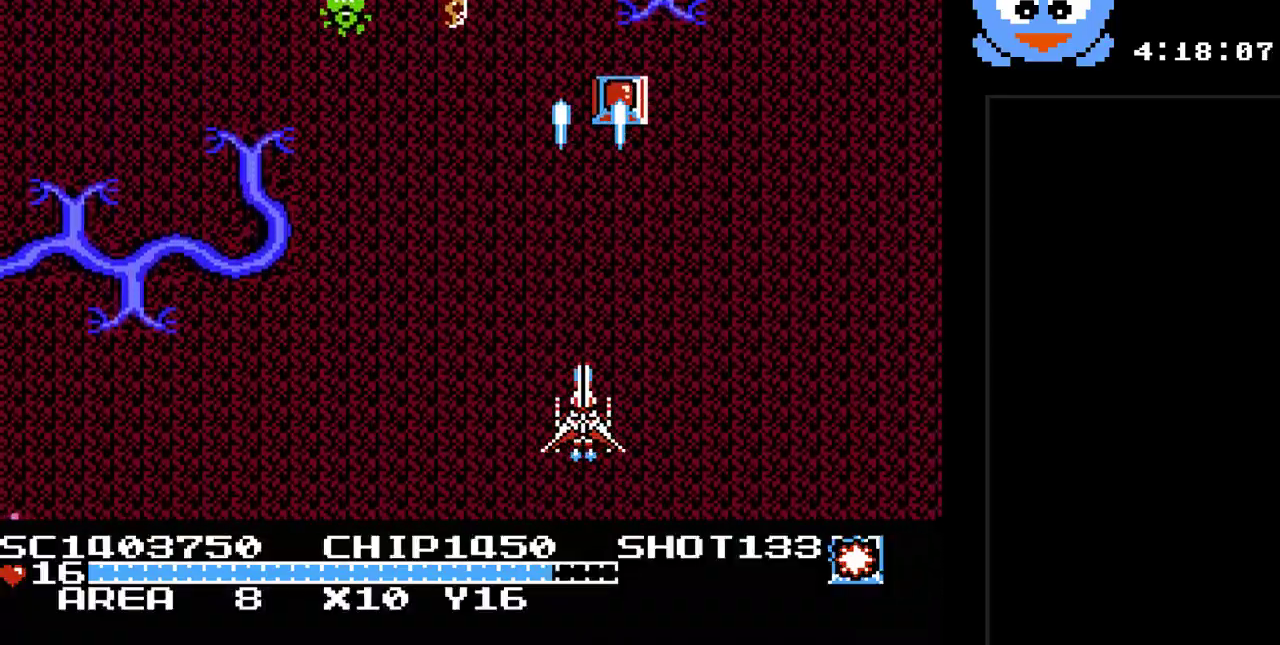
{"buttons": ["Y", "DPAD_UP"], "events": [[300, "DPAD_RIGHT", "down"], [333, "DPAD_UP", "down"], [367, "DPAD_RIGHT", "up"]]}
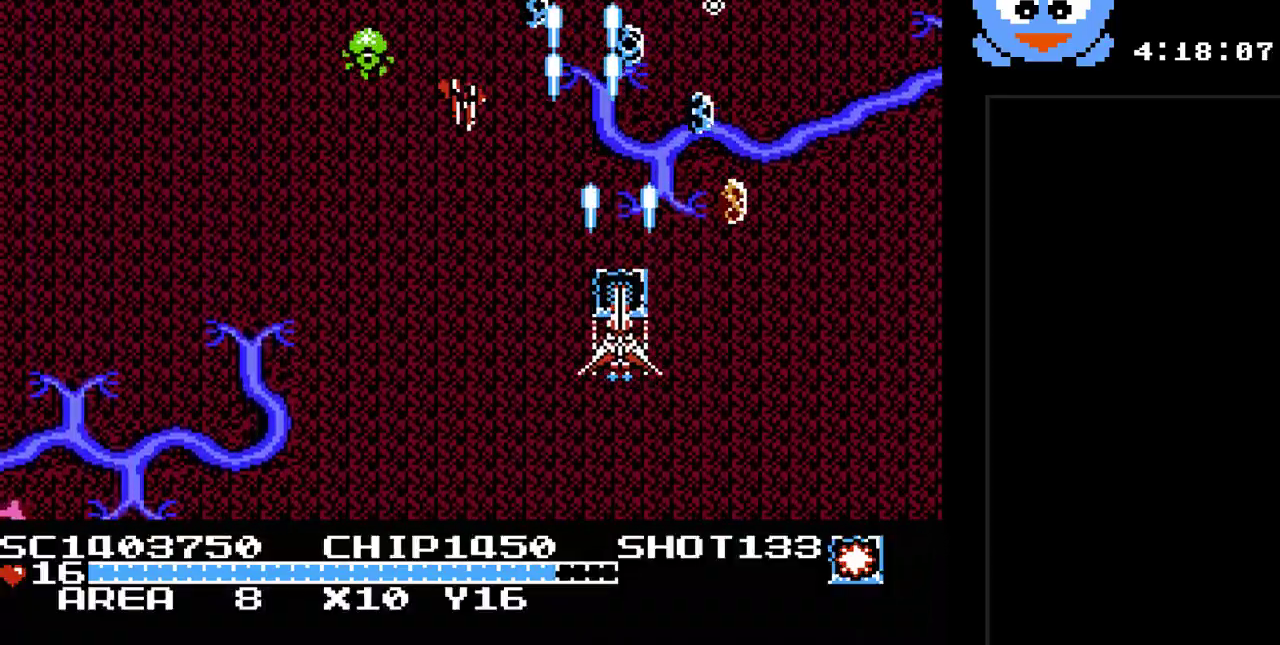
{"buttons": ["Y", "DPAD_LEFT"], "events": [[33, "DPAD_RIGHT", "down"], [33, "DPAD_UP", "up"], [67, "DPAD_RIGHT", "up"], [100, "DPAD_DOWN", "down"], [150, "DPAD_LEFT", "down"], [183, "DPAD_DOWN", "up"]]}
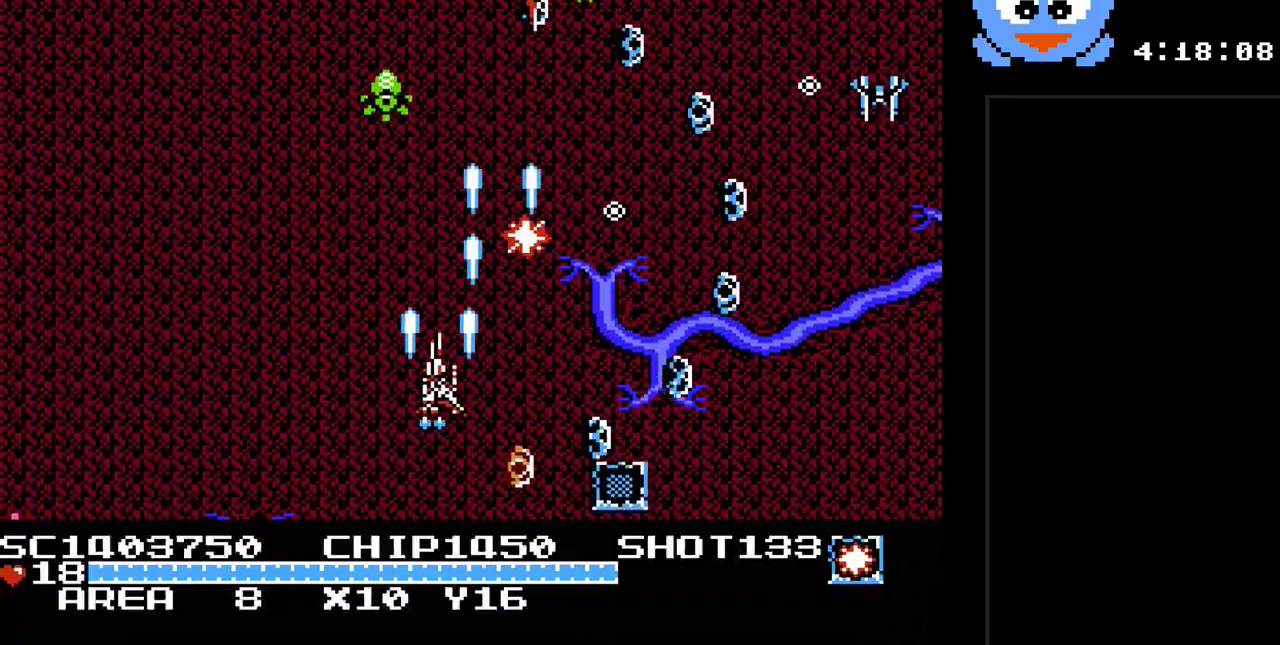
{"buttons": ["Y", "DPAD_UP"], "events": [[17, "DPAD_UP", "down"], [450, "DPAD_LEFT", "up"]]}
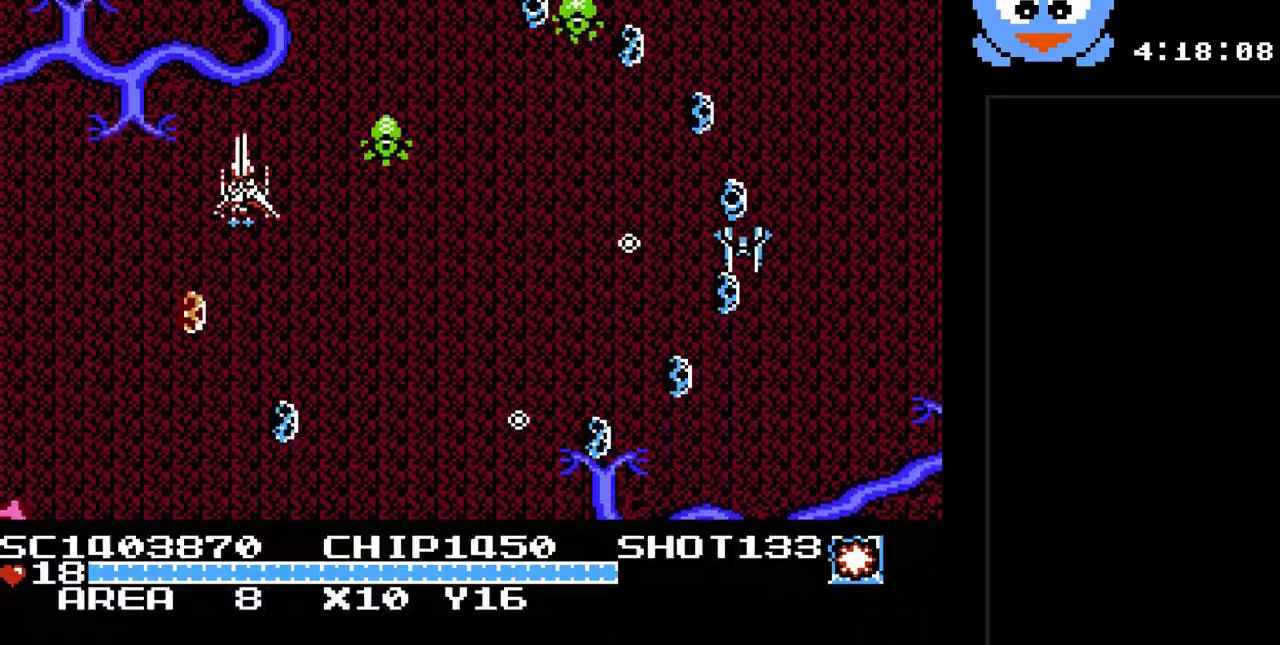
{"buttons": ["B", "Y"], "events": [[117, "DPAD_RIGHT", "down"], [117, "DPAD_UP", "up"], [183, "DPAD_DOWN", "down"], [217, "DPAD_RIGHT", "up"], [333, "DPAD_RIGHT", "down"], [433, "B", "down"], [433, "DPAD_DOWN", "up"], [433, "DPAD_RIGHT", "up"]]}
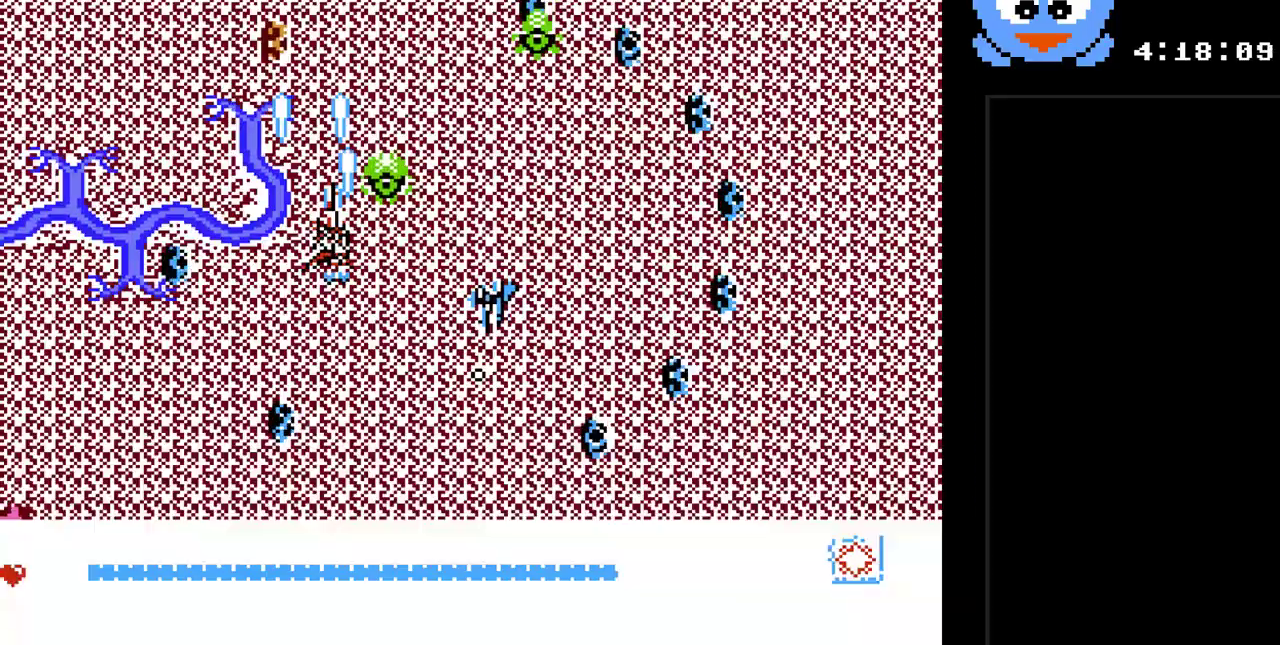
{"buttons": ["Y", "DPAD_DOWN", "DPAD_RIGHT"], "events": [[133, "B", "up"], [350, "DPAD_DOWN", "down"], [383, "DPAD_RIGHT", "down"]]}
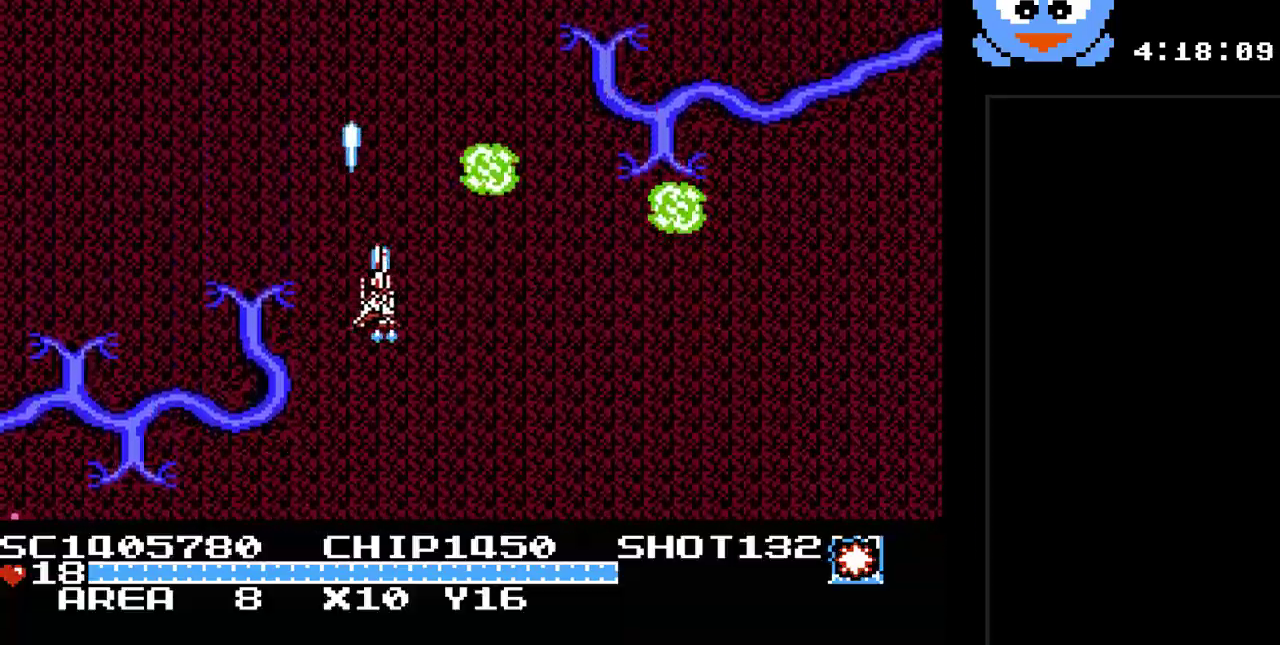
{"buttons": ["Y"], "events": [[267, "DPAD_RIGHT", "up"], [400, "DPAD_DOWN", "up"]]}
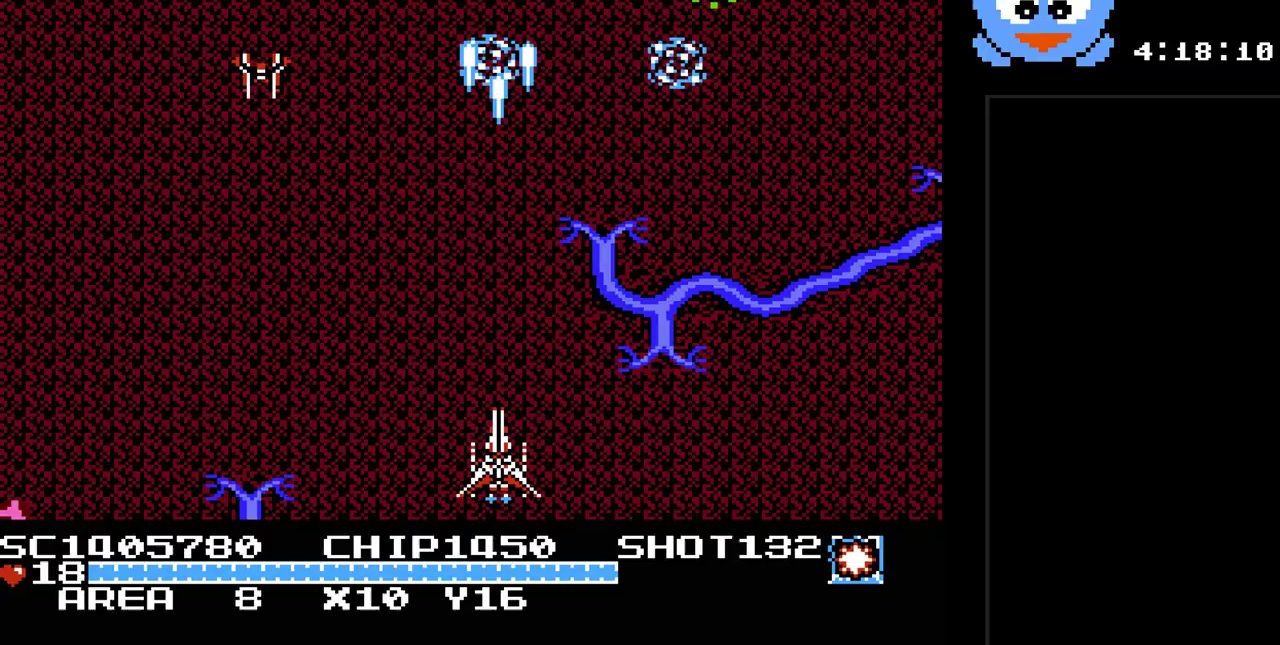
{"buttons": ["Y"], "events": []}
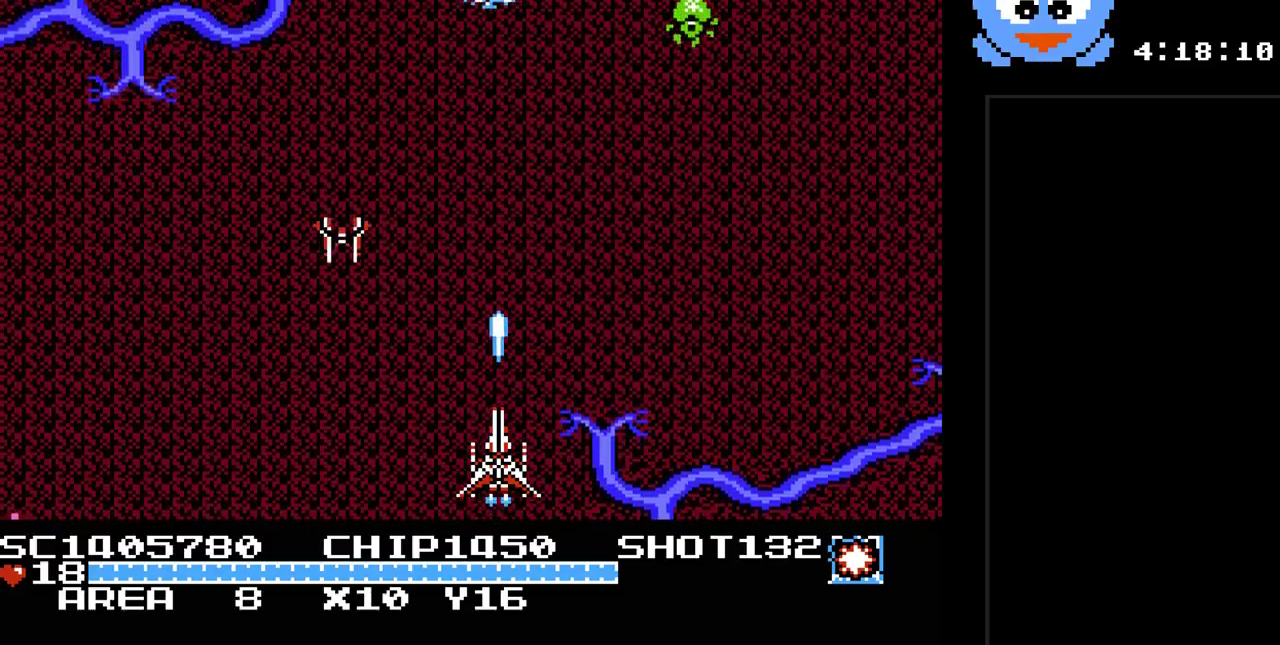
{"buttons": ["Y", "DPAD_UP"], "events": [[133, "DPAD_RIGHT", "down"], [383, "DPAD_UP", "down"], [417, "DPAD_RIGHT", "up"]]}